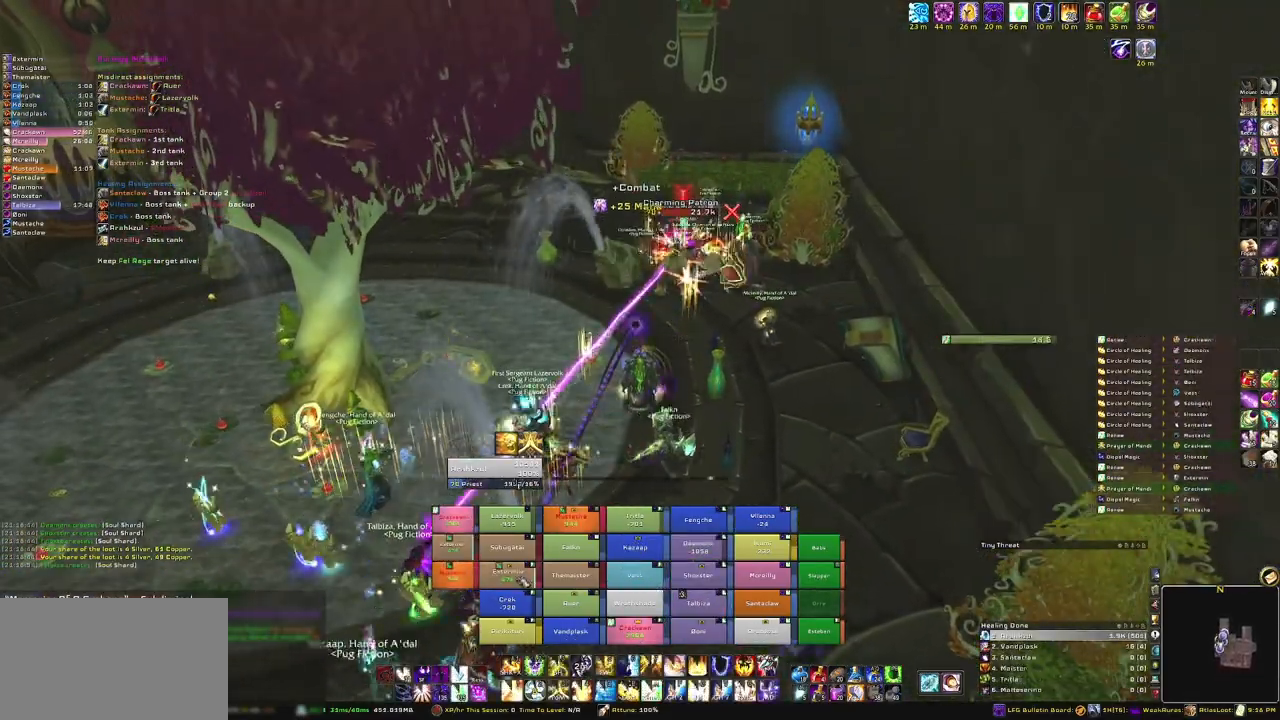
Gameplay with keyboard and mouse; each line is a JSON object with the keys and mouse buttons held at the frame after it. "events" lists presses ("down") and releases ("up") of "1", "2", "3", "4", "5", "a", "alt", "b", "c", "ctrl", "d", "e", "f", "g", "q", "r", "s", "shift", "space", "t", "tab", "tilde", "v", "w", "x", "z", "mouse_left", "mouse_wheel", "mouse_right", "mouse_mb4" and "mouse_mb5" between this image and that frame as [ms after this image, input, new state], when the widget could be followed in between. "mouse_left", "mouse_wheel", "mouse_right", "mouse_mb4", "mouse_mb5" = the "left", "wheel", "right", "mb4", "mb5" buttons of the "mouse" list. No other keys are recorded. "wheel" means that the mouse wheel is clicked or scrolled. Mouse movement is not recorded.
{"keys": ["w"], "mouse": [], "events": [[133, "r", "up"], [267, "mouse_right", "down"], [334, "d", "down"], [467, "w", "down"], [500, "d", "up"], [500, "mouse_right", "up"]]}
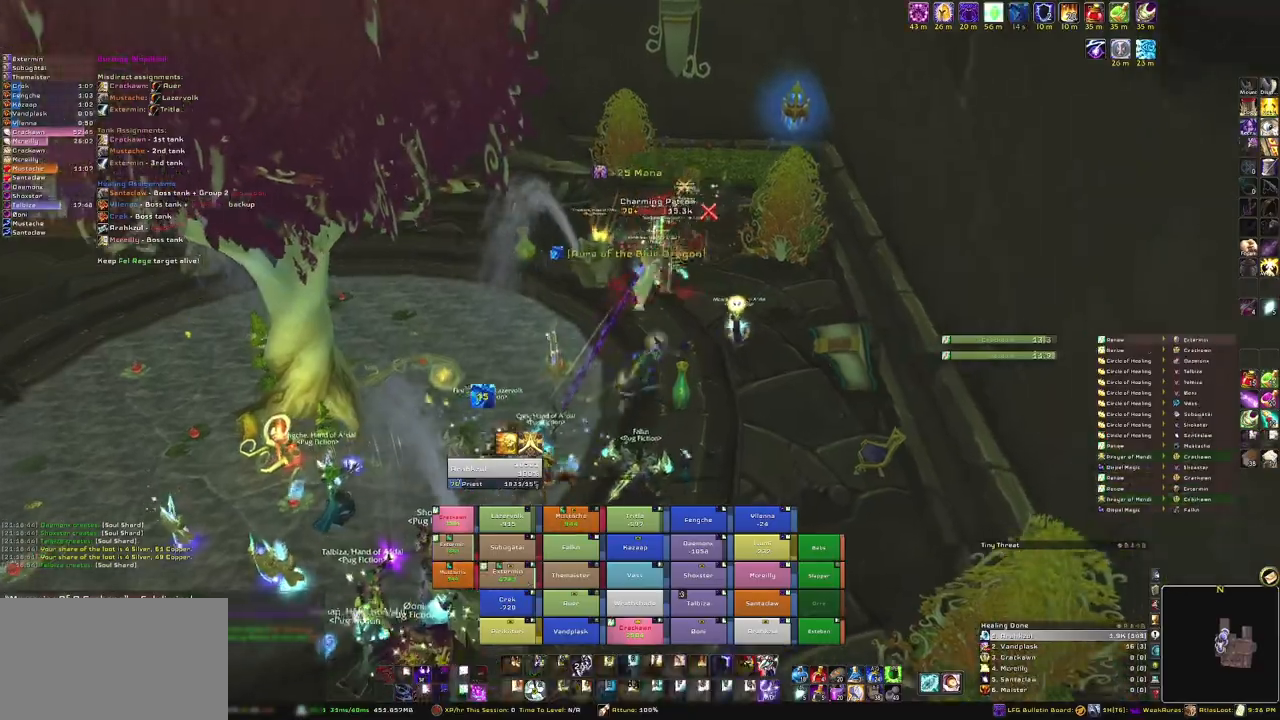
{"keys": [], "mouse": [], "events": [[468, "w", "up"]]}
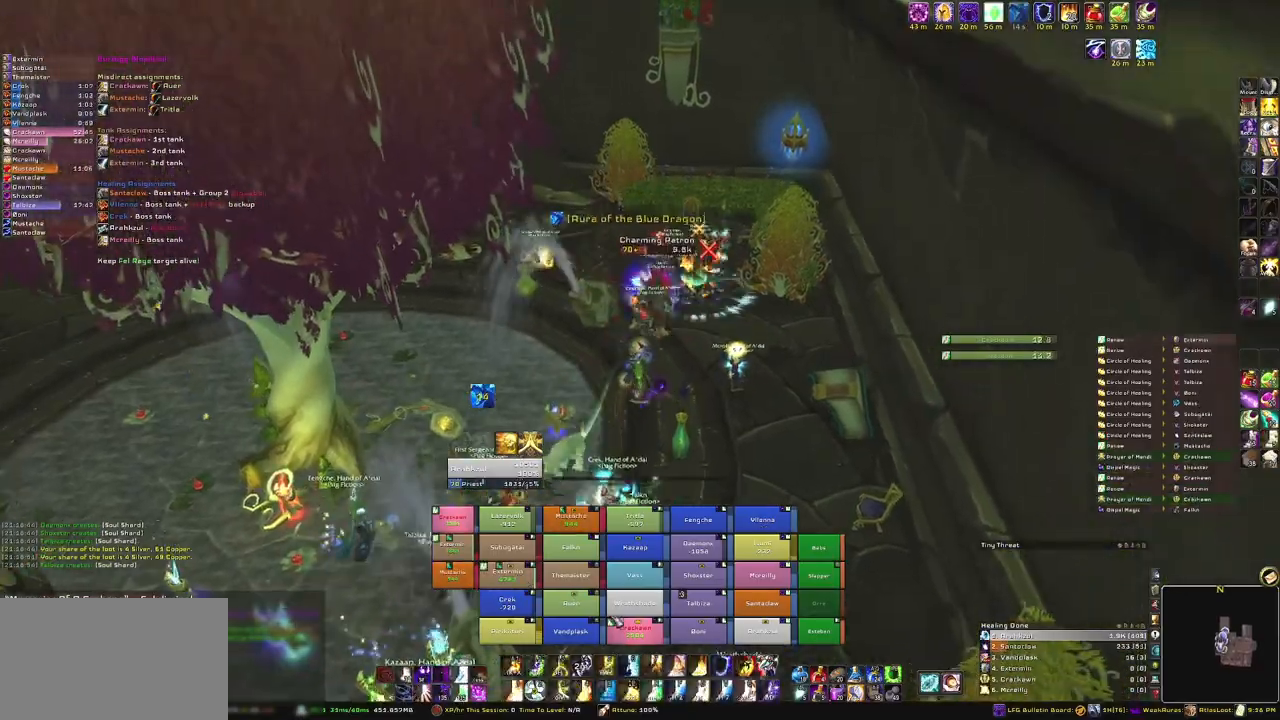
{"keys": ["3"], "mouse": [], "events": [[434, "3", "down"]]}
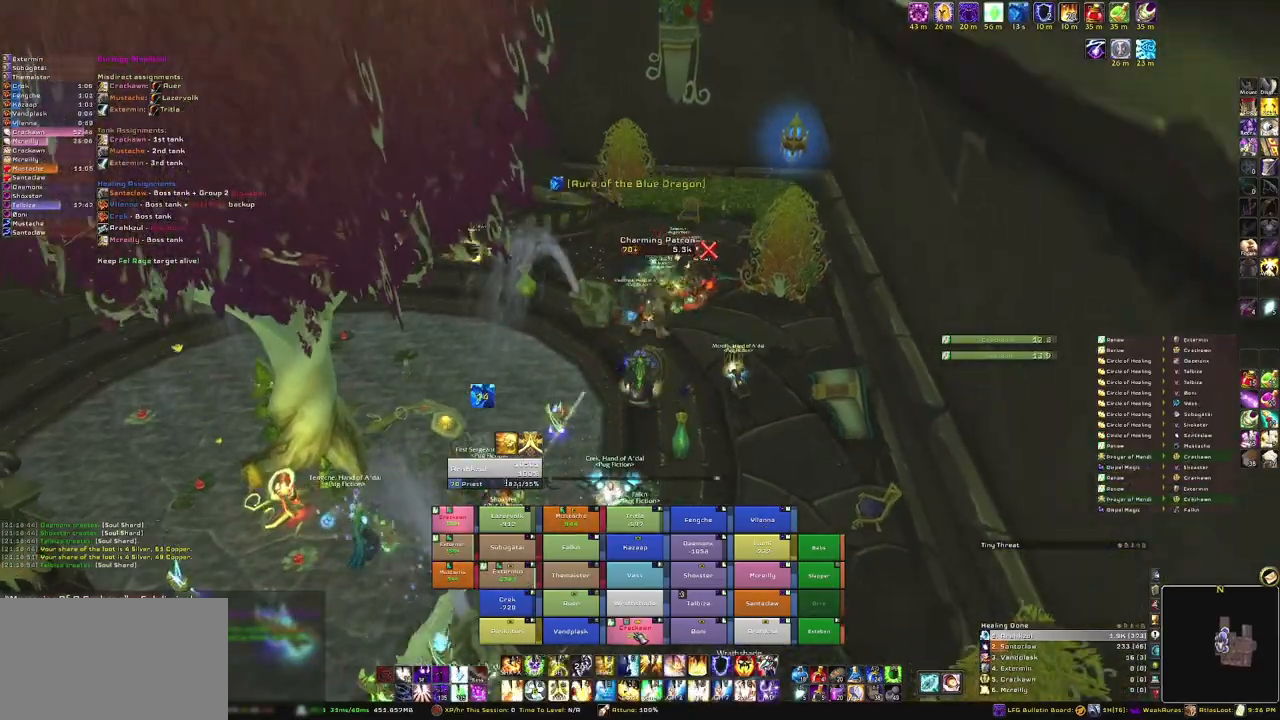
{"keys": ["d"], "mouse": ["right"], "events": [[134, "3", "up"], [267, "mouse_right", "down"], [367, "d", "down"]]}
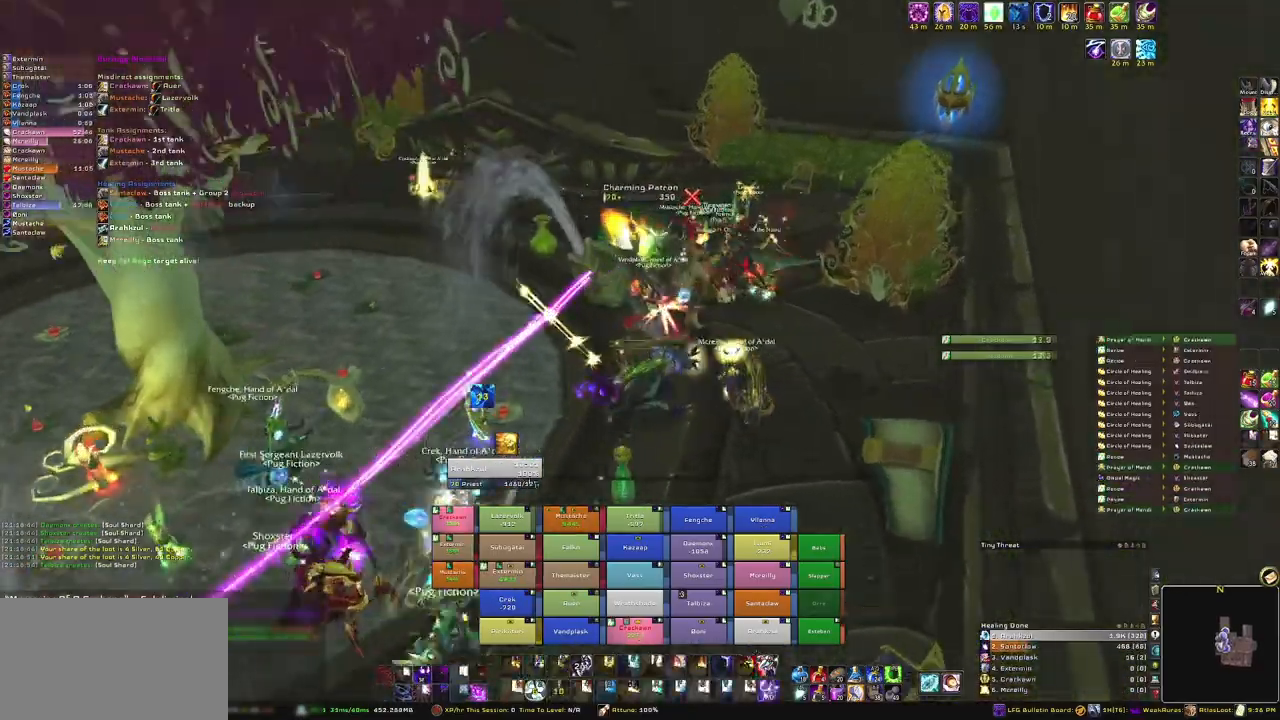
{"keys": [], "mouse": [], "events": [[33, "d", "up"], [33, "w", "down"], [133, "mouse_right", "up"], [200, "w", "up"]]}
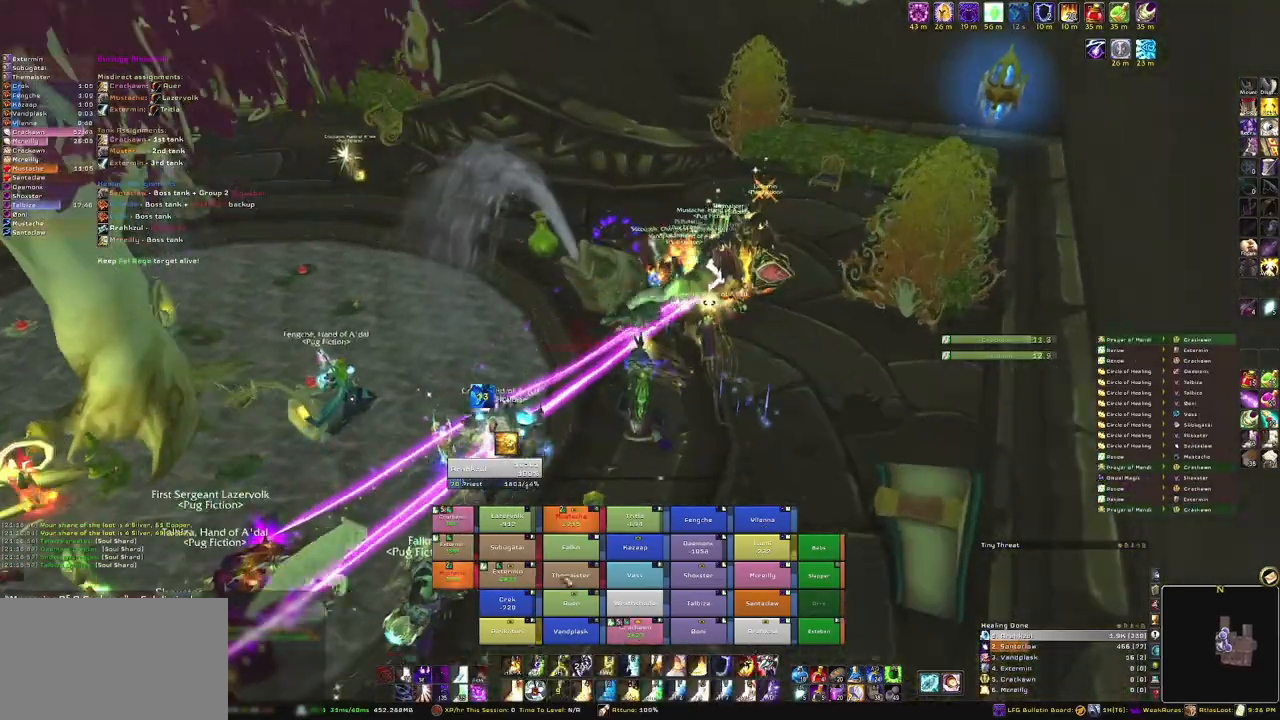
{"keys": [], "mouse": [], "events": []}
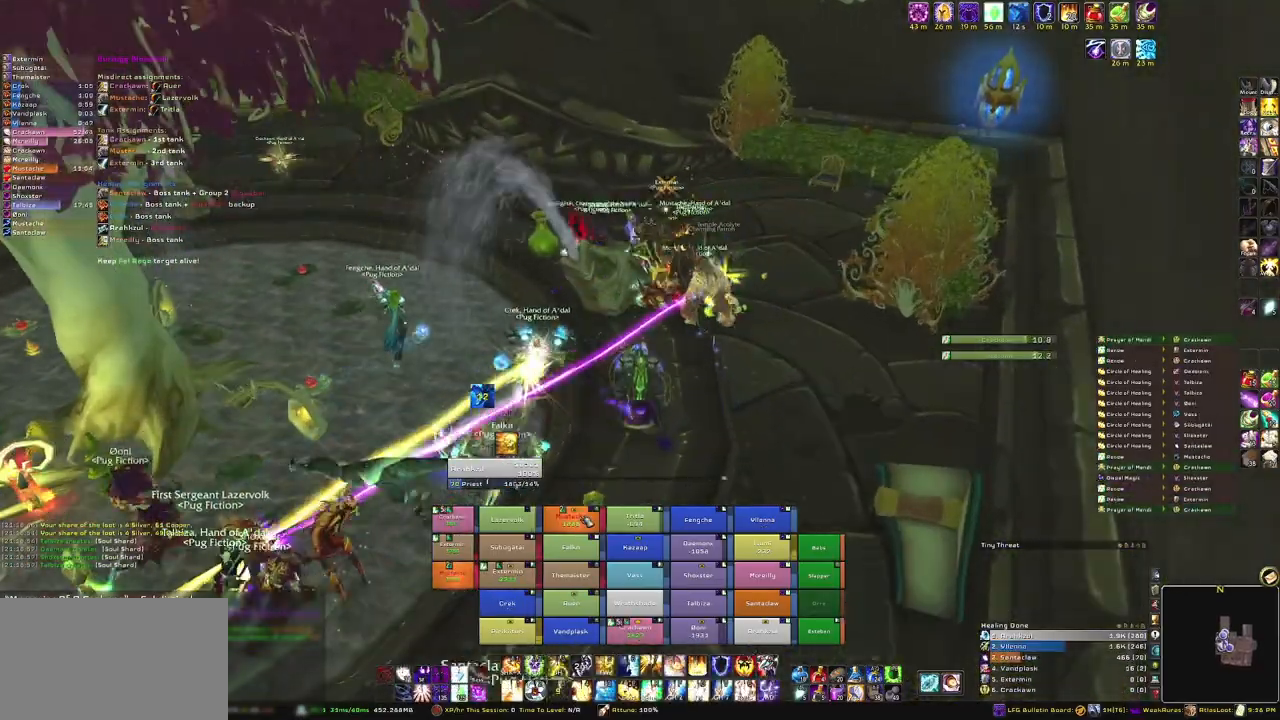
{"keys": ["d"], "mouse": ["right"], "events": [[33, "r", "down"], [167, "r", "up"], [367, "mouse_right", "down"], [400, "d", "down"]]}
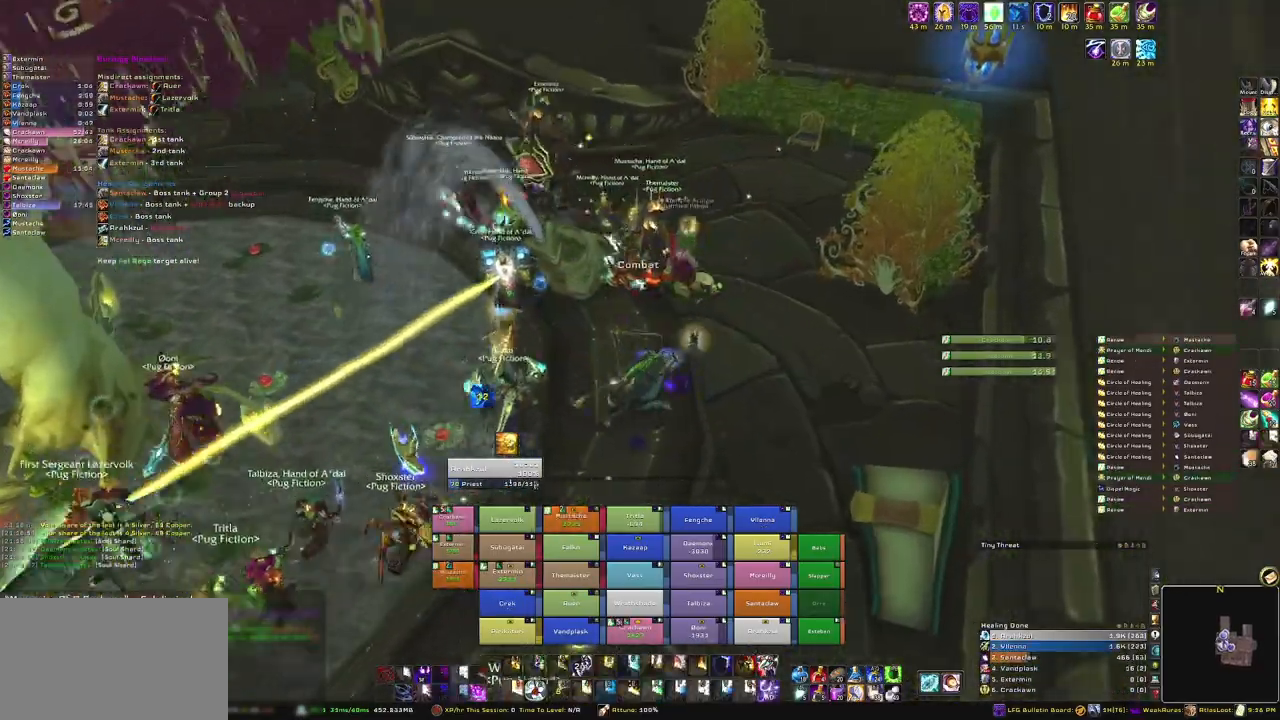
{"keys": ["w"], "mouse": [], "events": [[101, "w", "down"], [201, "mouse_right", "up"], [234, "d", "up"]]}
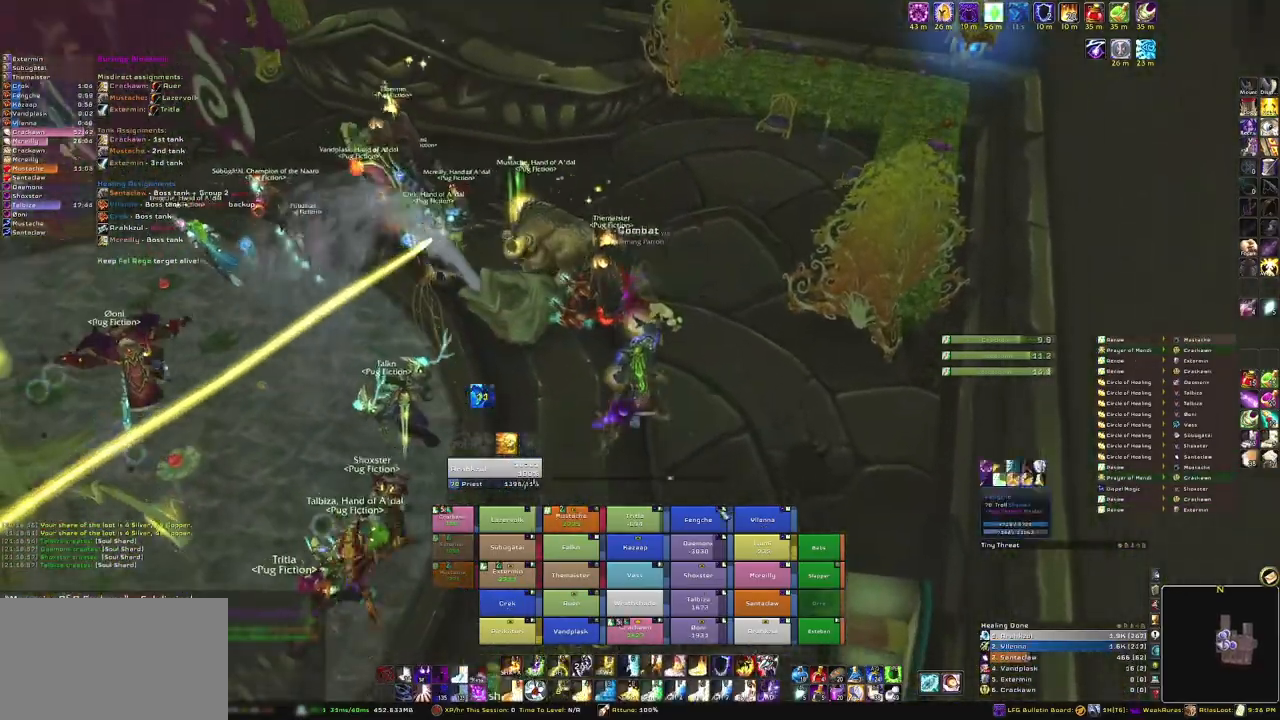
{"keys": ["w"], "mouse": [], "events": []}
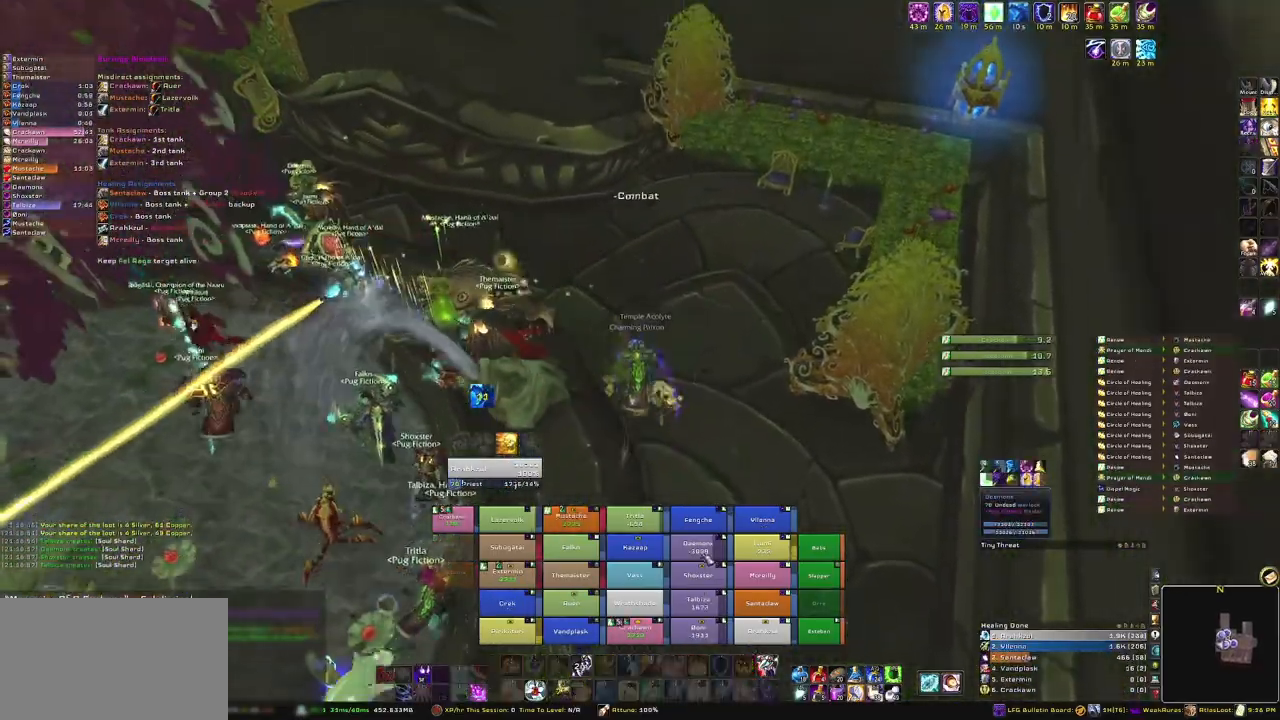
{"keys": ["w"], "mouse": ["right"], "events": [[34, "e", "down"], [234, "e", "up"], [267, "mouse_right", "down"]]}
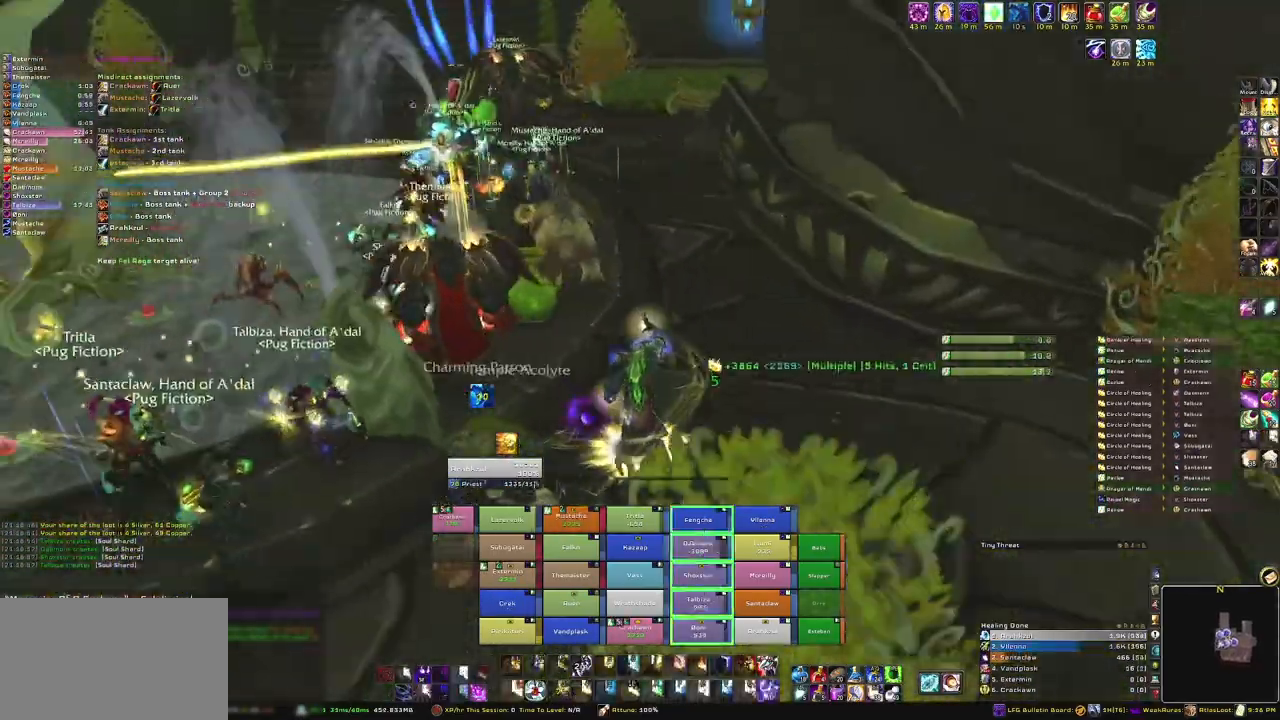
{"keys": ["w"], "mouse": ["right"], "events": []}
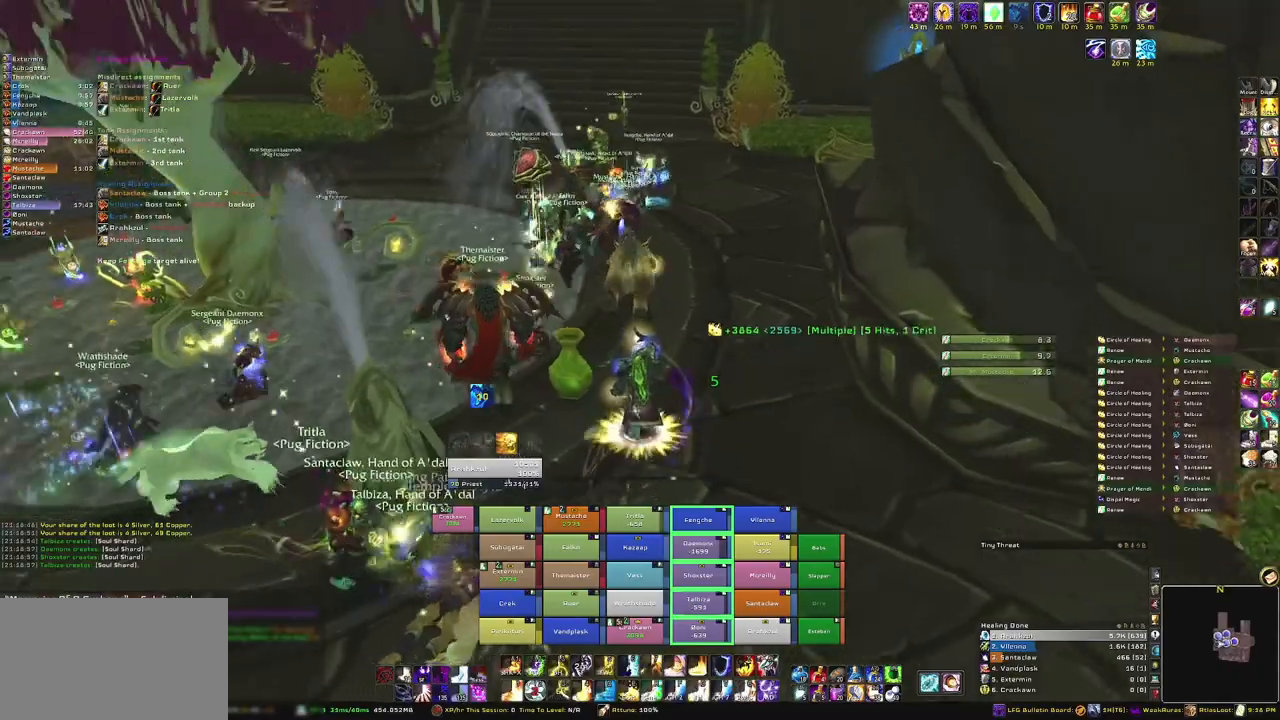
{"keys": ["d", "w"], "mouse": ["right"], "events": [[367, "d", "down"]]}
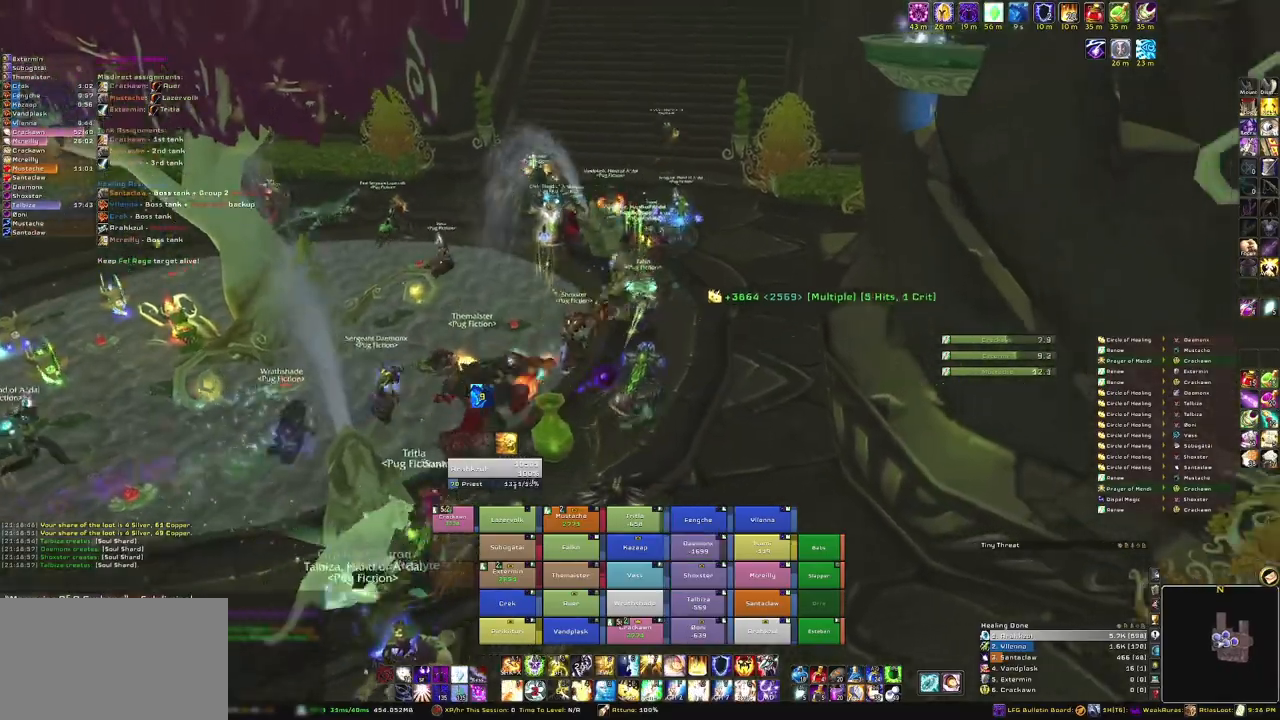
{"keys": ["w"], "mouse": ["right"], "events": [[234, "d", "up"]]}
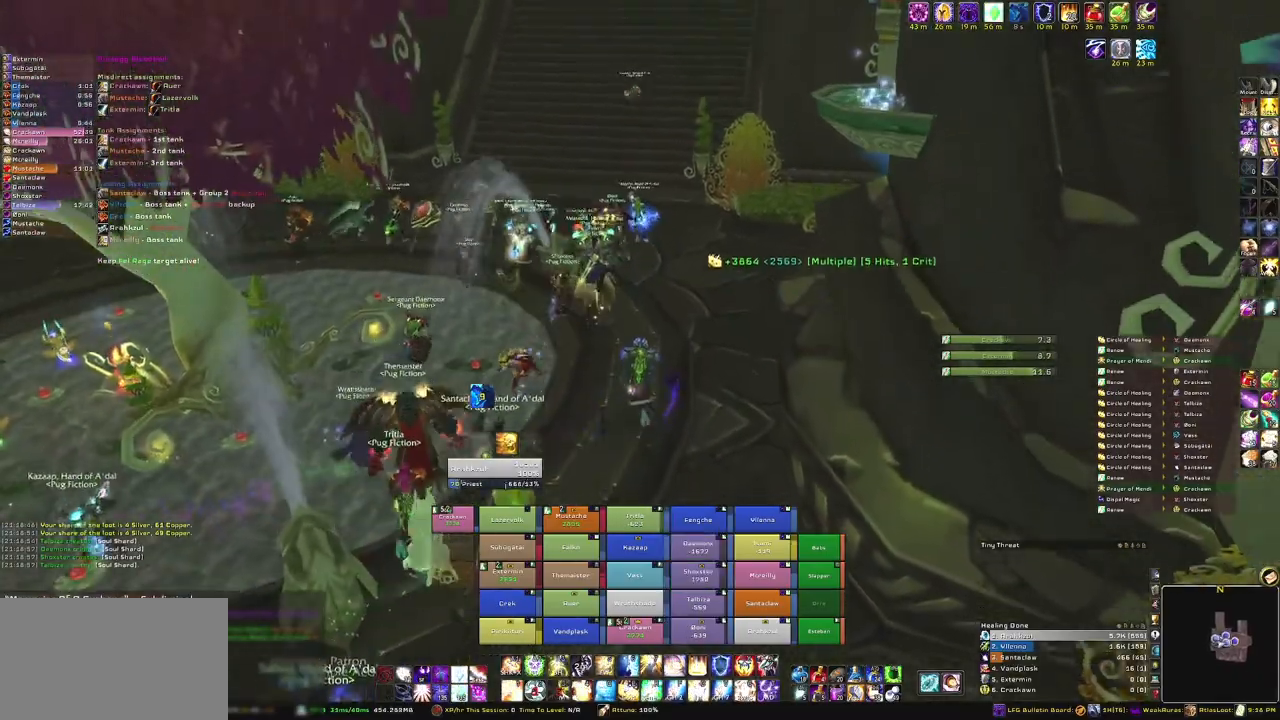
{"keys": ["w"], "mouse": ["right"], "events": [[167, "mouse_right", "up"], [301, "mouse_right", "down"]]}
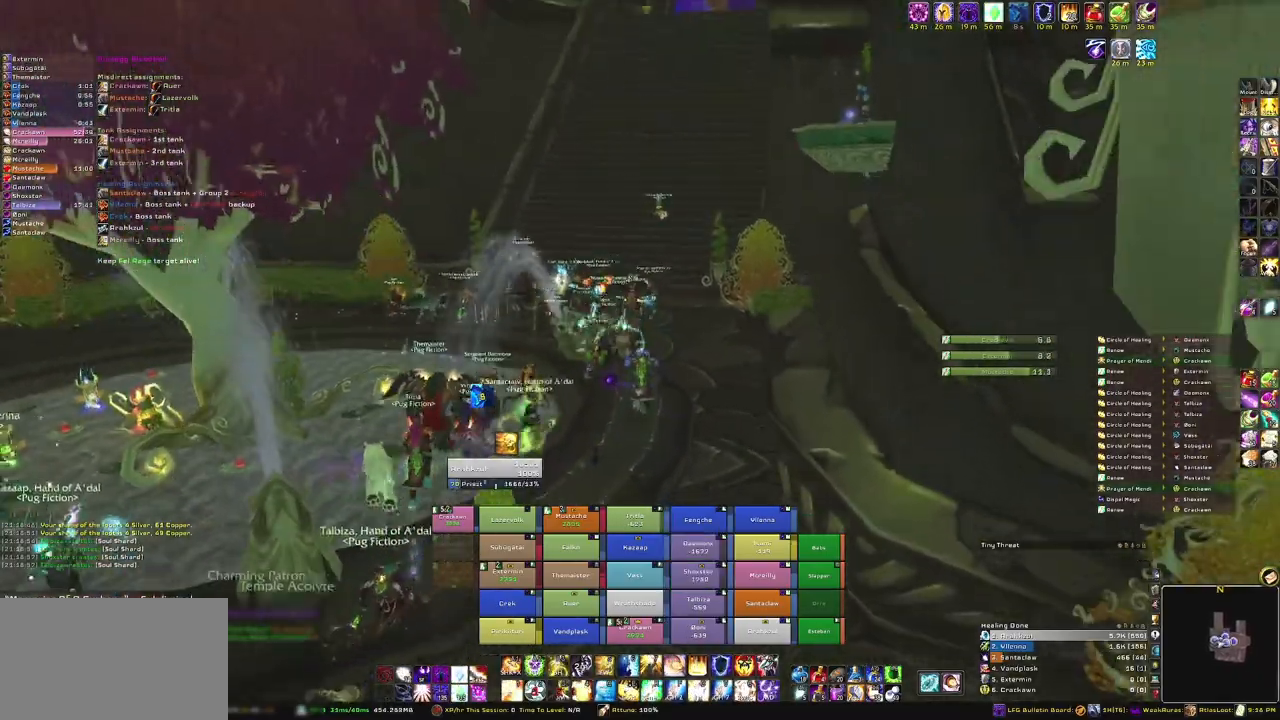
{"keys": ["w"], "mouse": [], "events": [[234, "mouse_right", "up"]]}
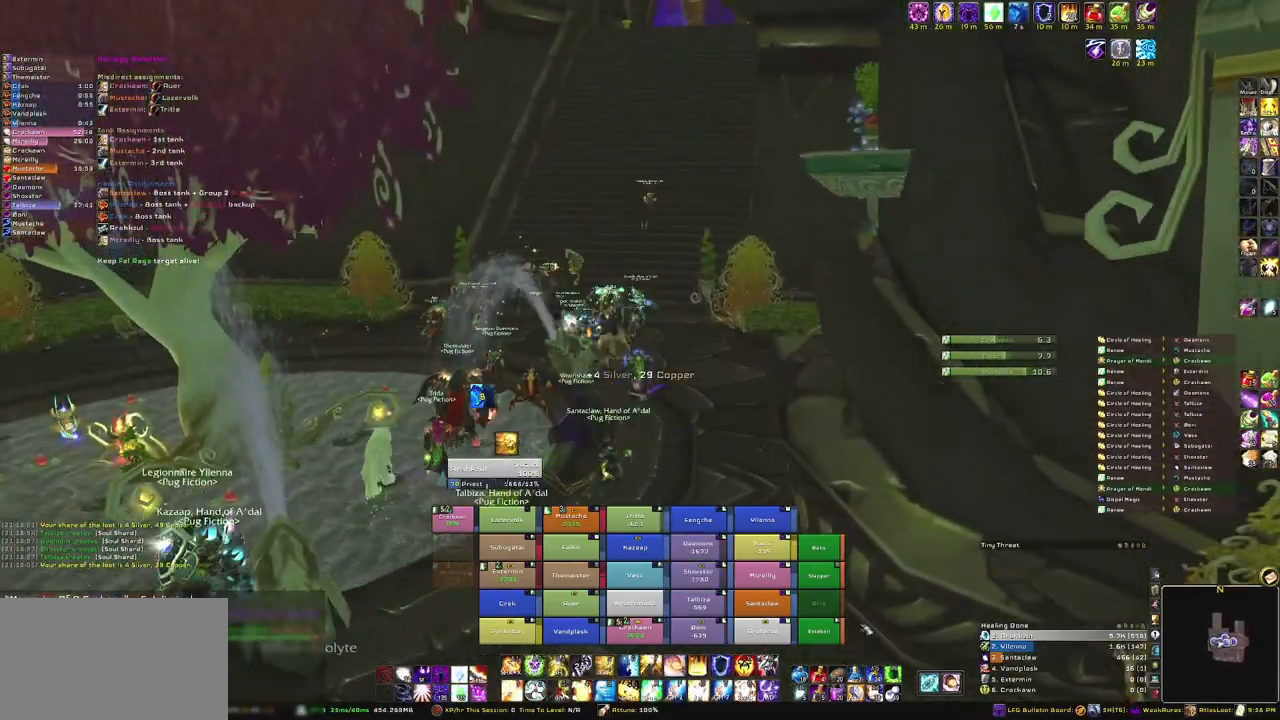
{"keys": ["w"], "mouse": [], "events": []}
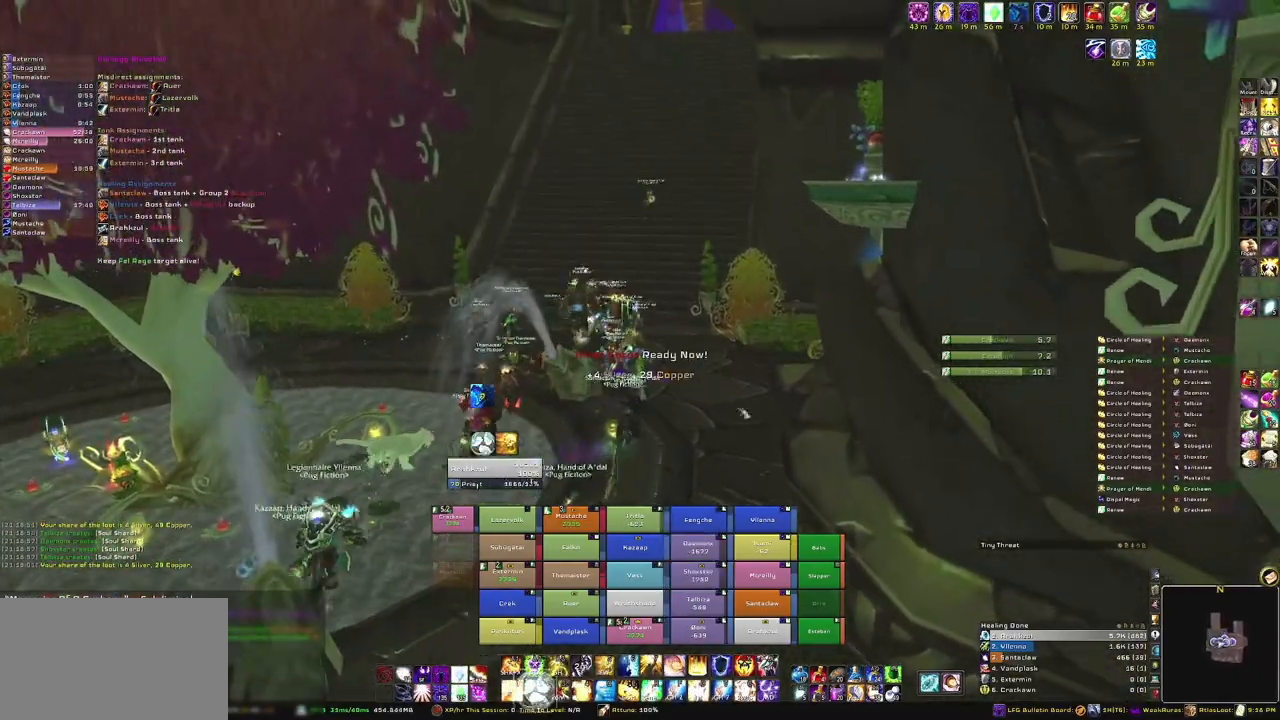
{"keys": ["w"], "mouse": [], "events": [[67, "mouse_right", "down"], [400, "mouse_right", "up"]]}
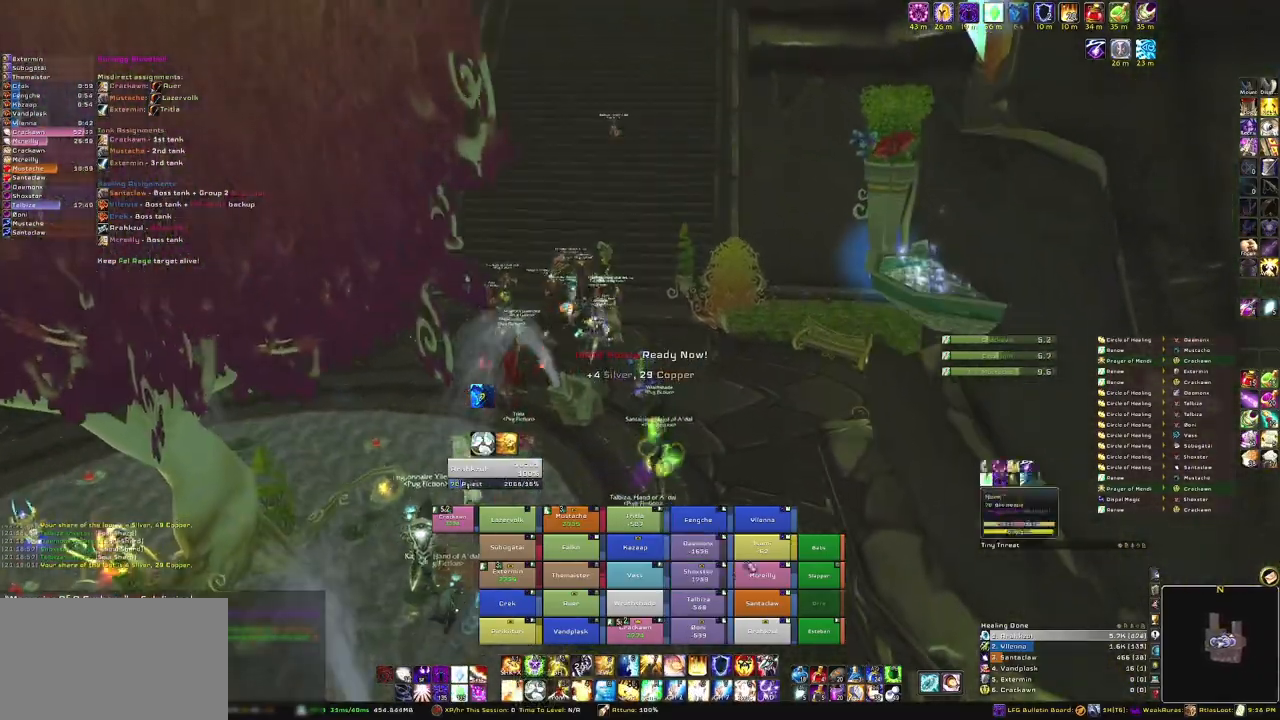
{"keys": ["e", "w"], "mouse": [], "events": [[468, "e", "down"]]}
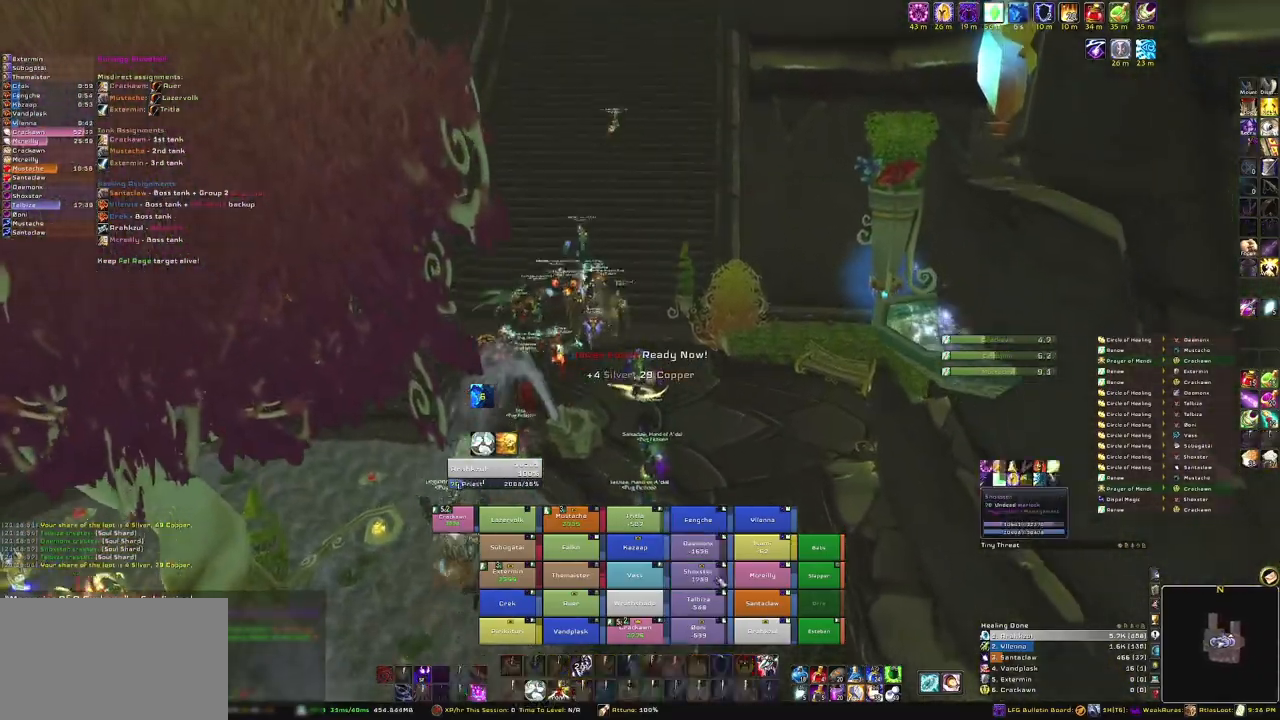
{"keys": ["w"], "mouse": ["right"], "events": [[100, "e", "up"], [300, "mouse_right", "down"]]}
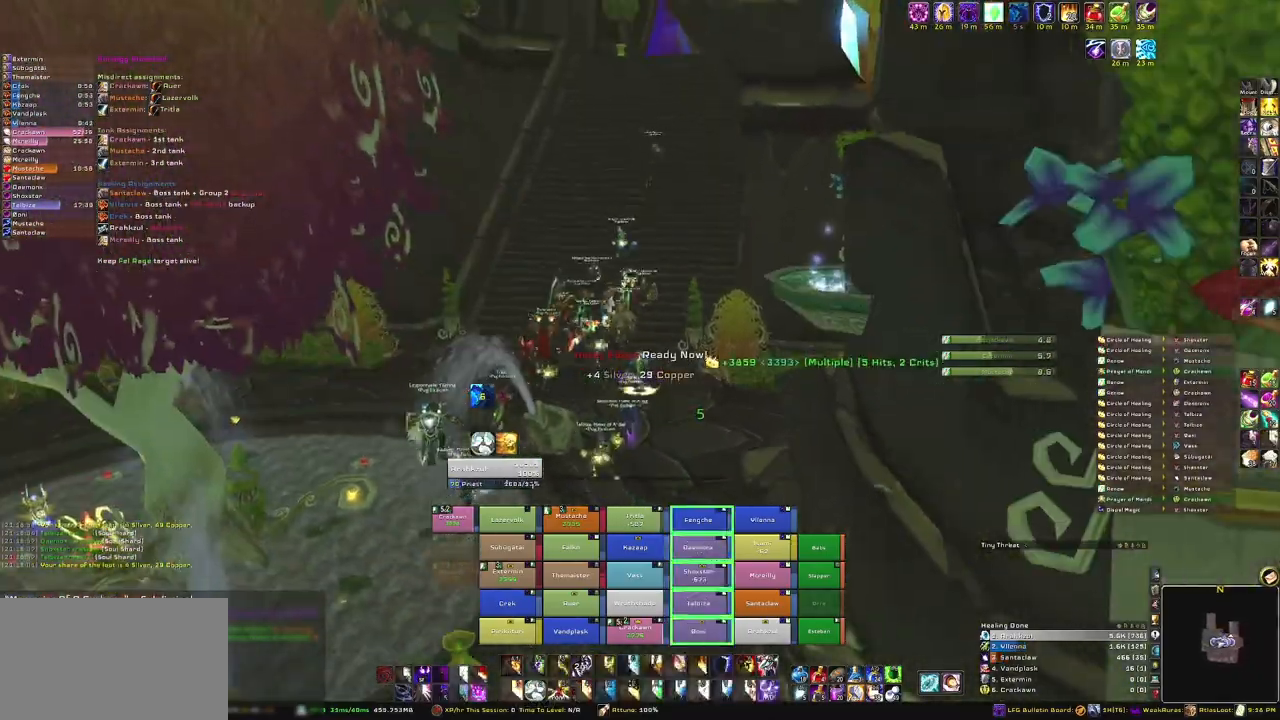
{"keys": ["w"], "mouse": ["right"], "events": []}
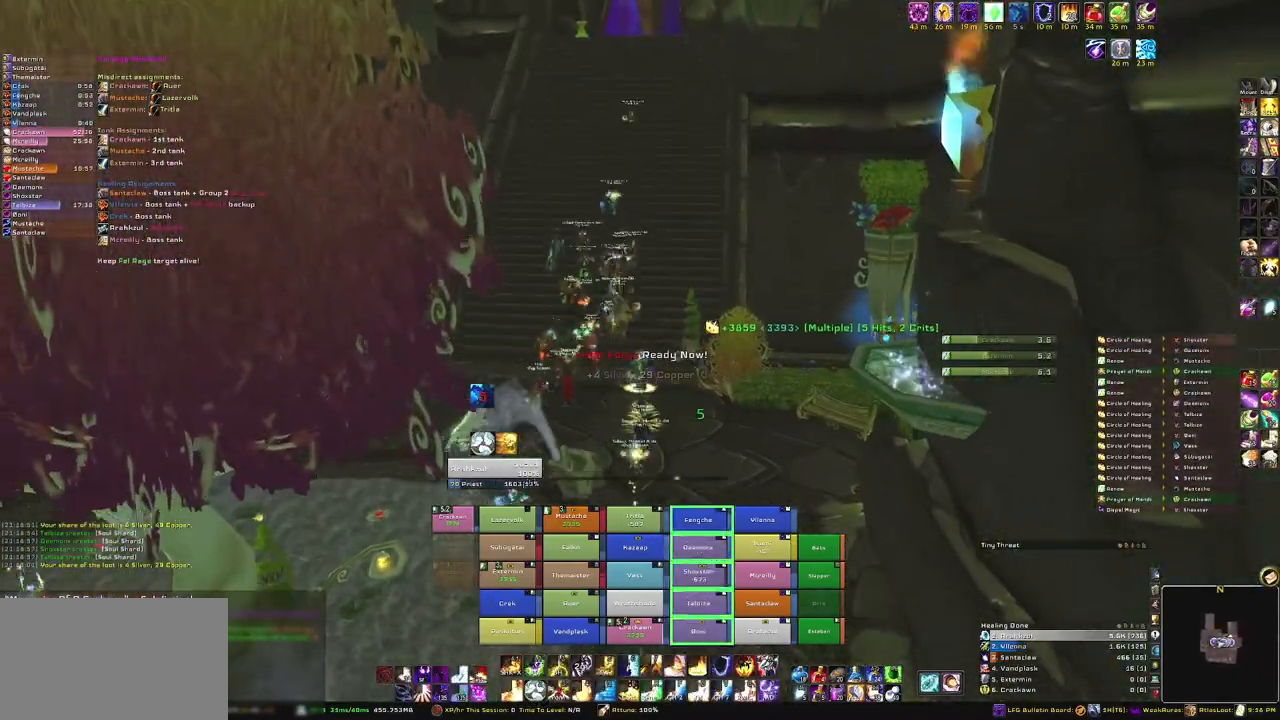
{"keys": ["w"], "mouse": ["right"], "events": []}
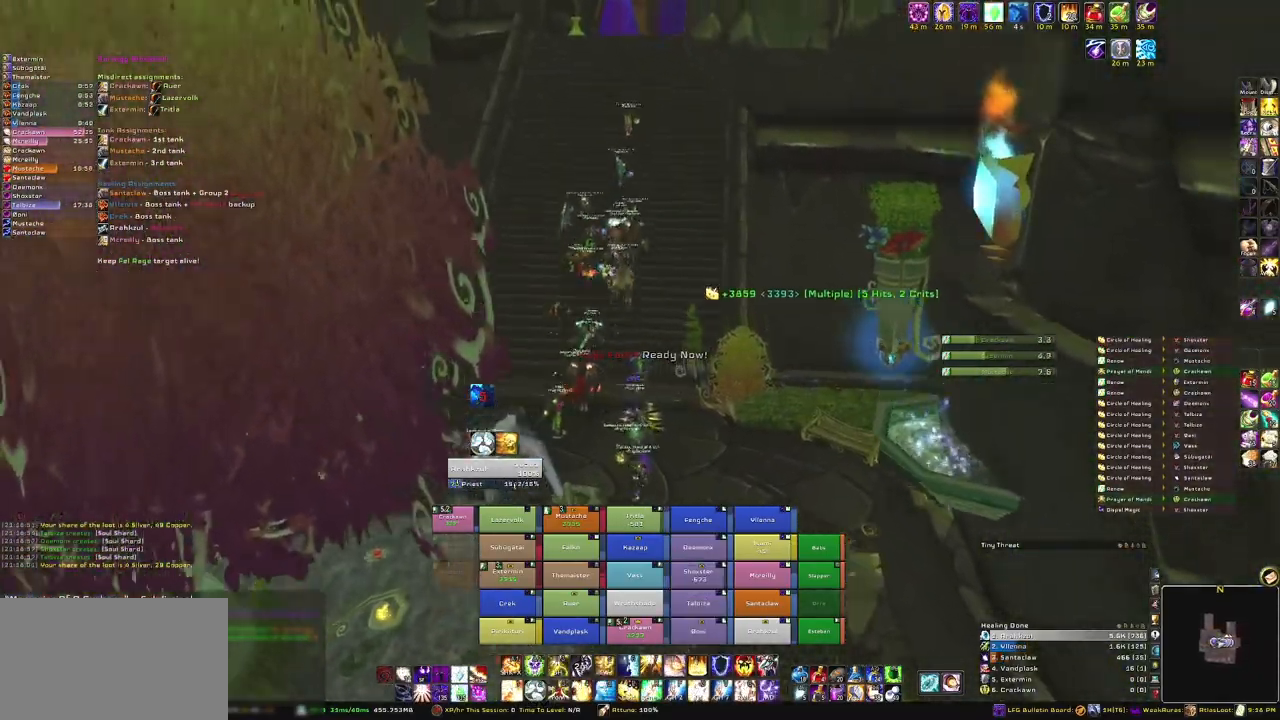
{"keys": ["w"], "mouse": ["right"], "events": []}
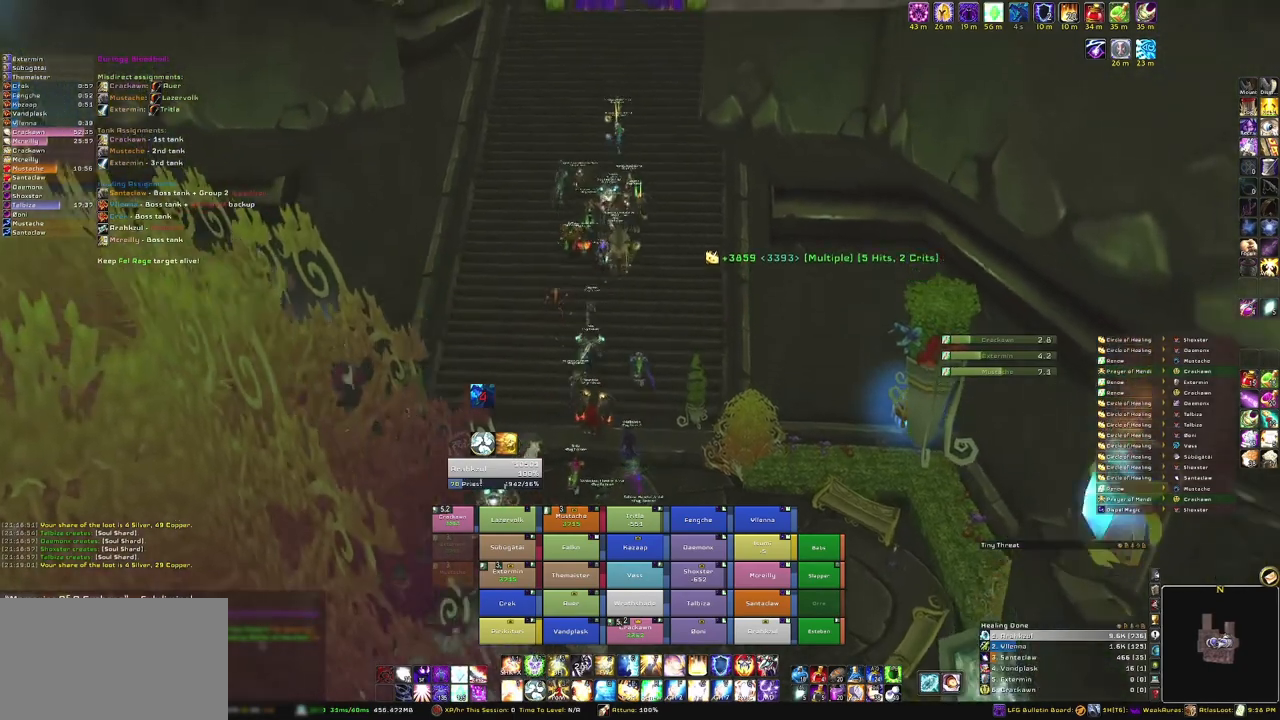
{"keys": ["a", "w"], "mouse": ["right"], "events": [[500, "a", "down"]]}
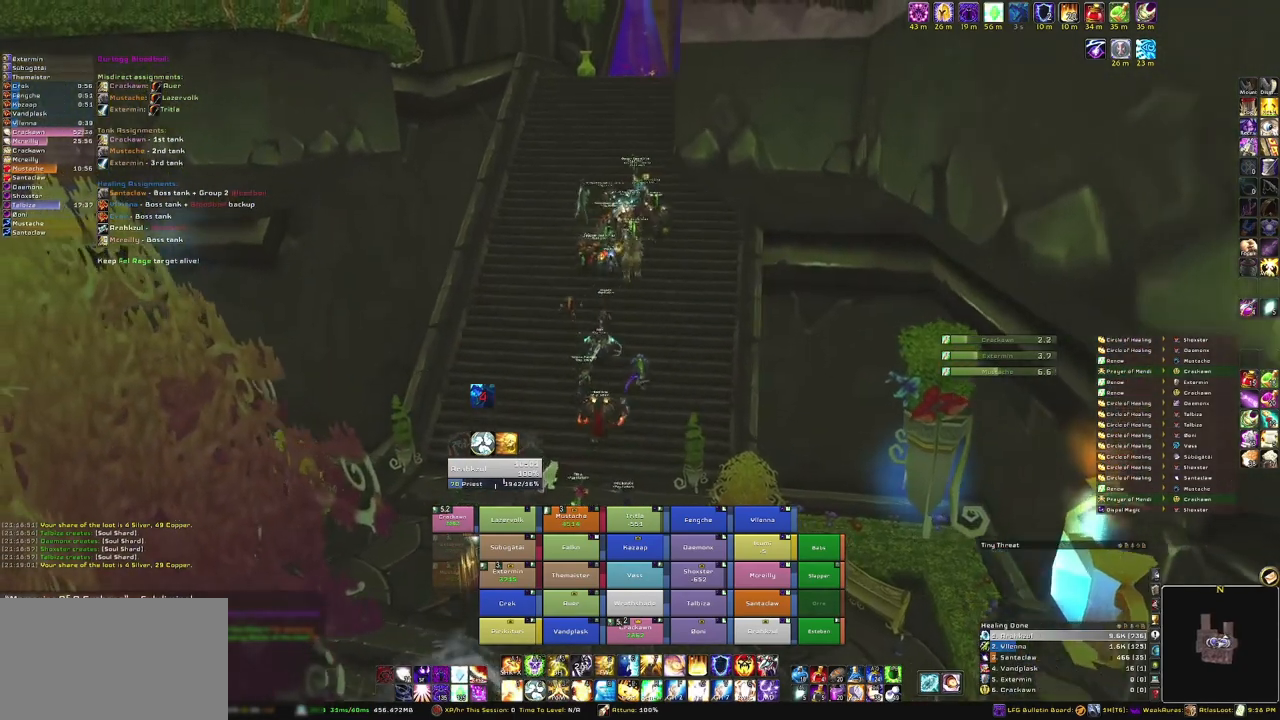
{"keys": ["w"], "mouse": ["right"], "events": [[201, "a", "up"]]}
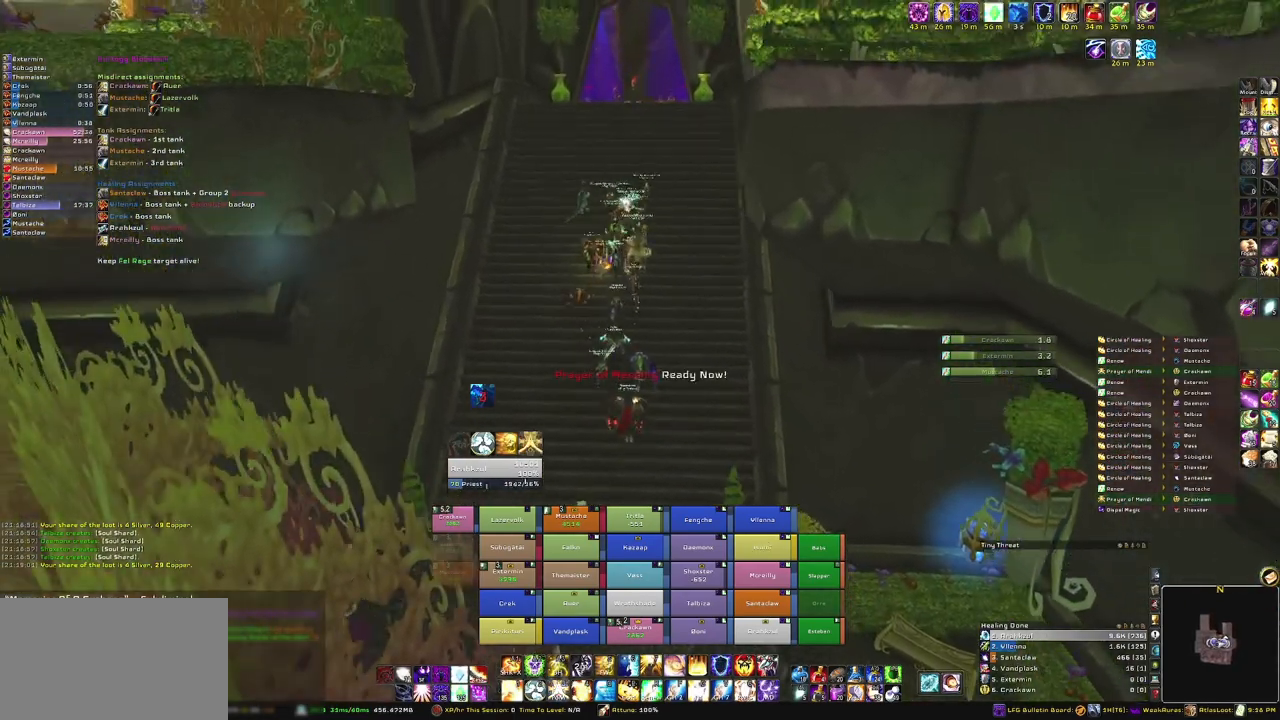
{"keys": ["w"], "mouse": ["right"], "events": []}
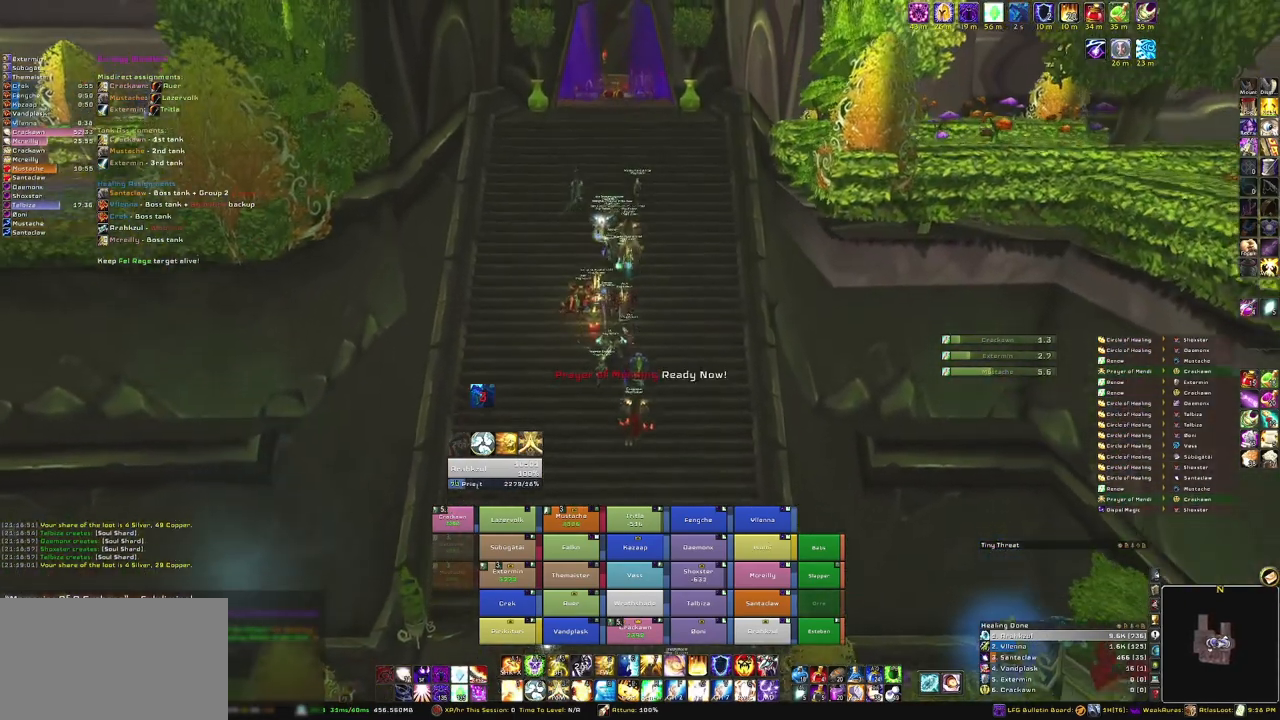
{"keys": [], "mouse": [], "events": [[501, "mouse_right", "up"], [501, "w", "up"]]}
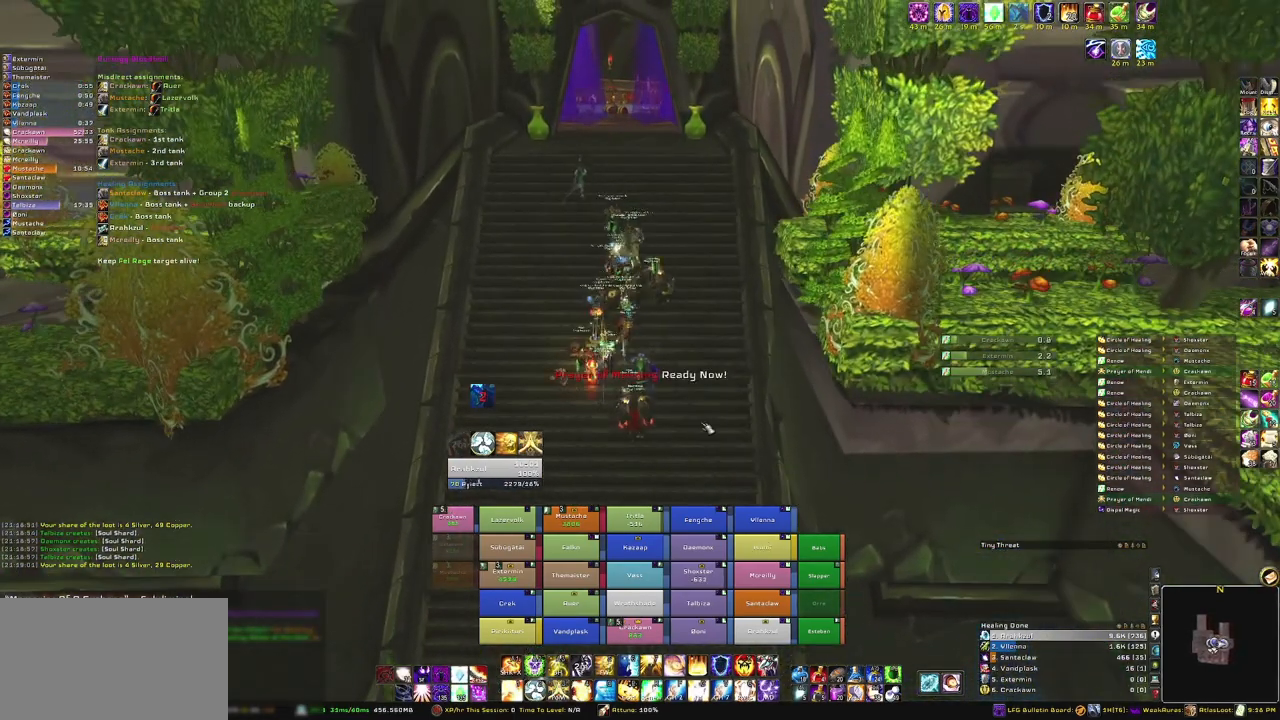
{"keys": [], "mouse": [], "events": [[33, "alt", "down"], [166, "f", "down"], [300, "f", "up"], [367, "alt", "up"]]}